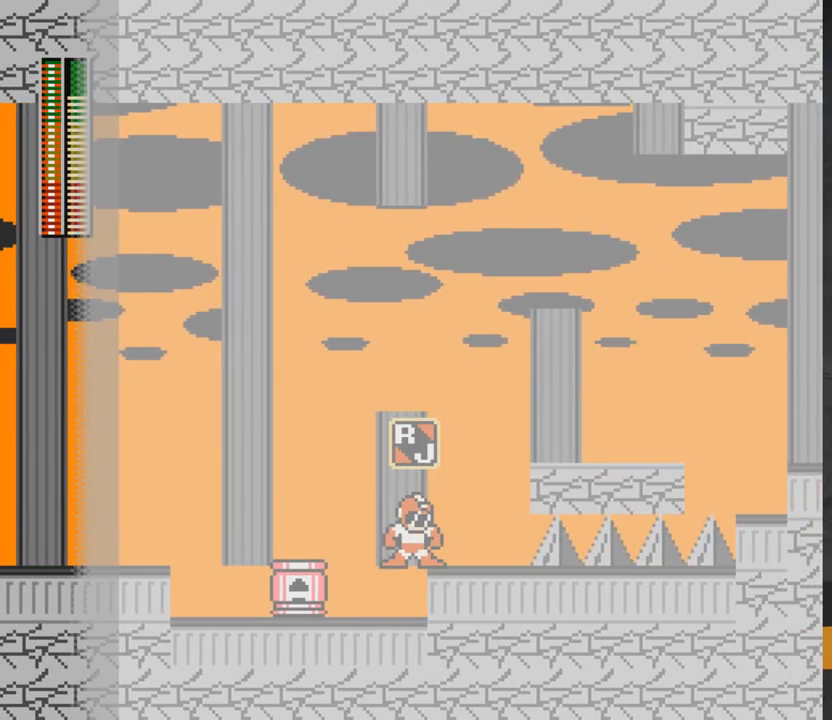
Gameplay with a controller (Xbox layout); each line is a JSON object with the inputs held at the frame after it. "events" lists button and stick changes between this image and that frame as [ms after this image, input, new state], when the widget could be followed in between. Not read: L2 R2 left_stick.
{"buttons": ["A", "DPAD_RIGHT"], "right_stick": "center", "events": [[267, "DPAD_RIGHT", "down"], [283, "R1", "down"], [383, "R1", "up"], [433, "A", "down"]]}
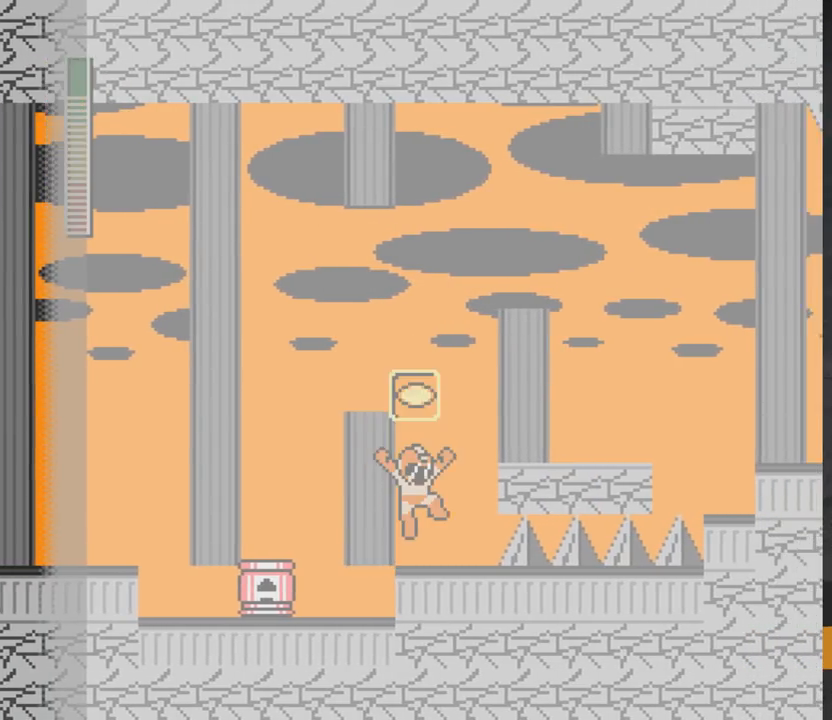
{"buttons": ["A", "DPAD_RIGHT"], "right_stick": "center", "events": []}
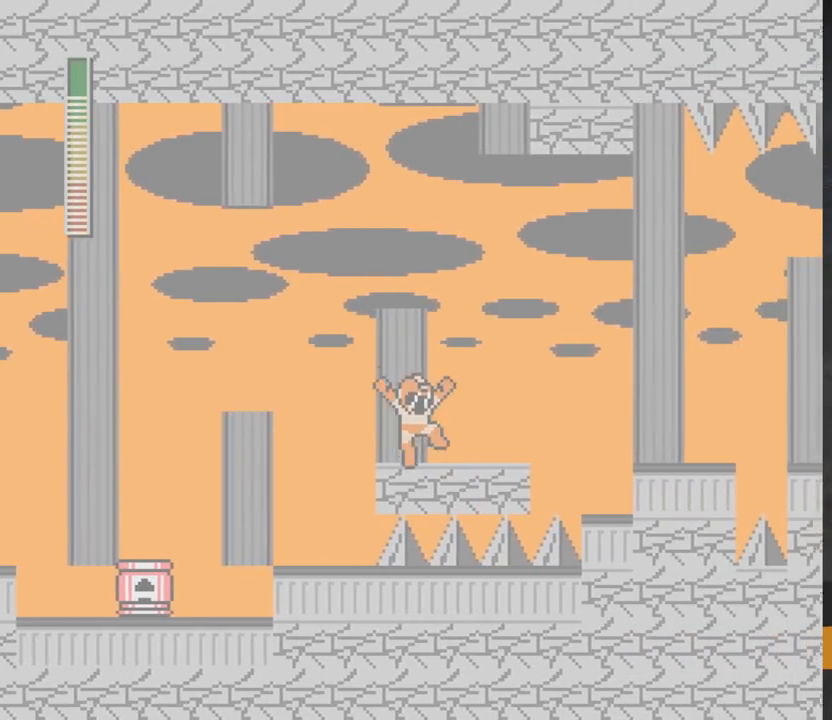
{"buttons": [], "right_stick": "center", "events": [[183, "A", "up"], [333, "DPAD_RIGHT", "up"]]}
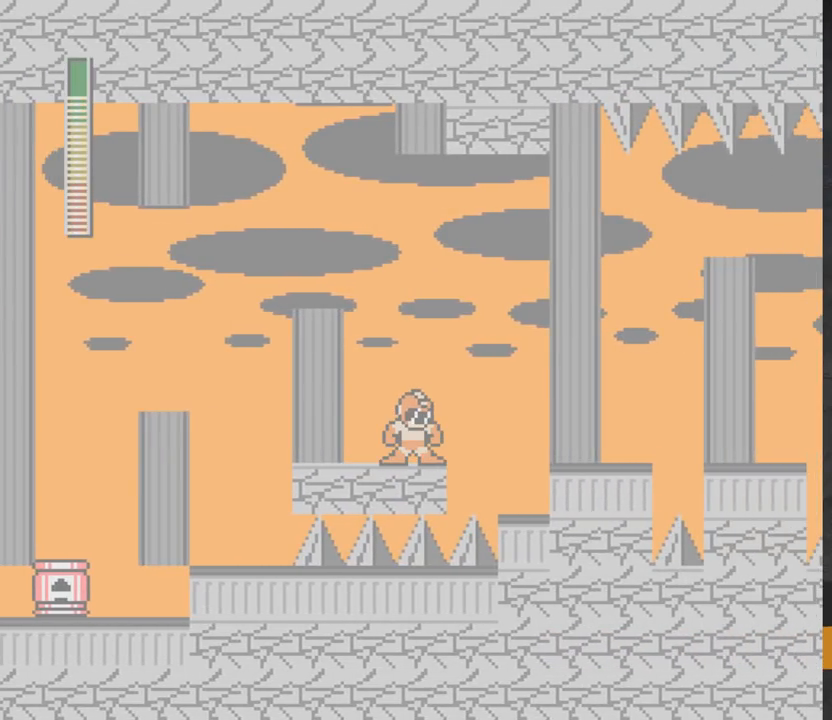
{"buttons": ["A", "DPAD_LEFT"], "right_stick": "center", "events": [[100, "A", "down"], [117, "DPAD_RIGHT", "down"], [300, "A", "up"], [350, "A", "down"], [350, "DPAD_RIGHT", "up"], [400, "DPAD_LEFT", "down"]]}
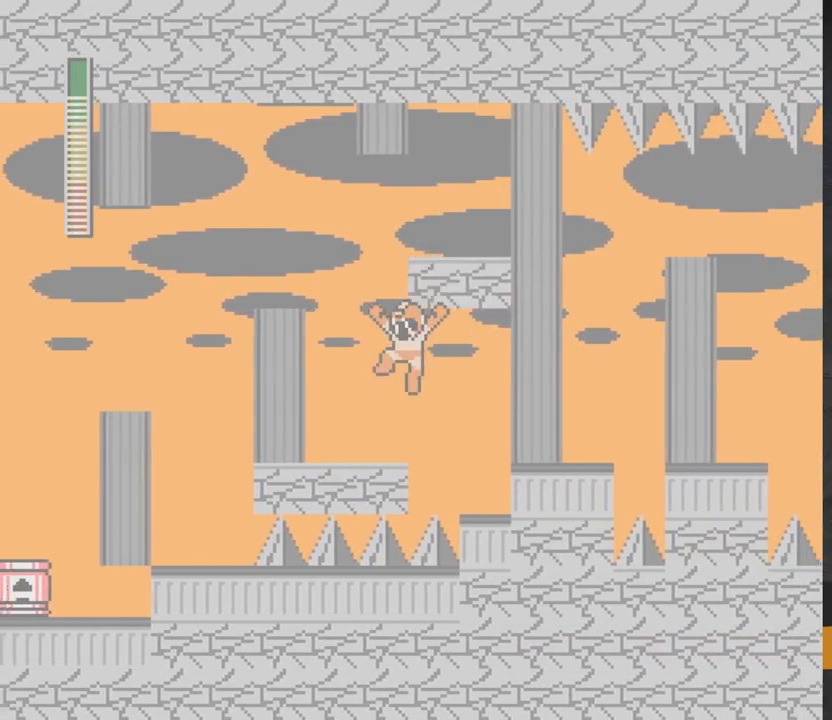
{"buttons": ["A", "DPAD_UP"], "right_stick": "center", "events": [[233, "DPAD_LEFT", "up"], [250, "A", "up"], [350, "A", "down"], [383, "DPAD_UP", "down"], [433, "X", "down"], [500, "X", "up"]]}
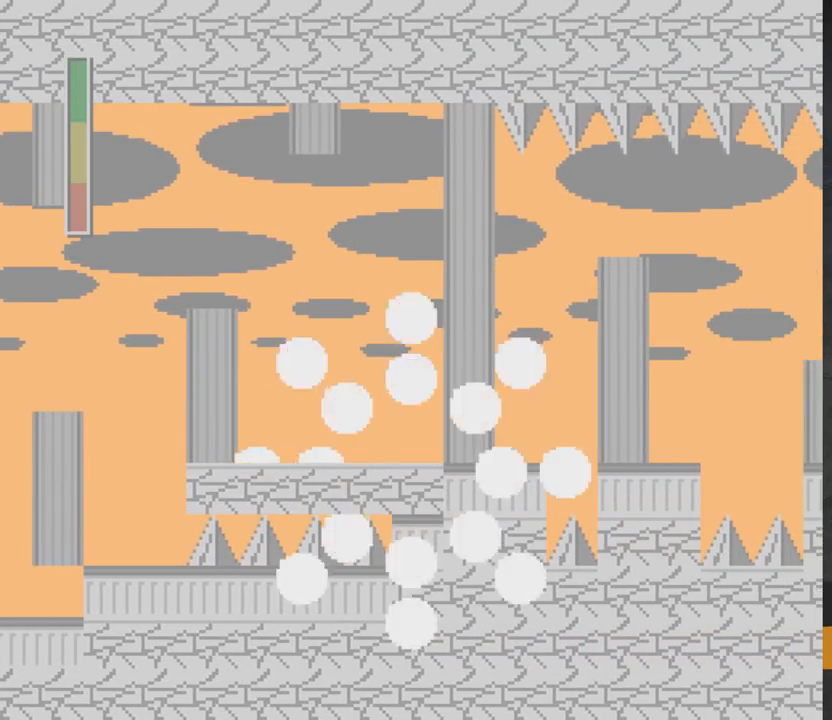
{"buttons": ["DPAD_UP", "DPAD_LEFT"], "right_stick": "center", "events": [[33, "A", "up"], [33, "DPAD_LEFT", "down"], [83, "A", "down"], [83, "X", "down"], [167, "A", "up"], [167, "X", "up"], [217, "A", "down"], [217, "X", "down"], [300, "X", "up"], [317, "A", "up"], [383, "A", "down"], [400, "X", "down"], [433, "X", "up"], [483, "A", "up"]]}
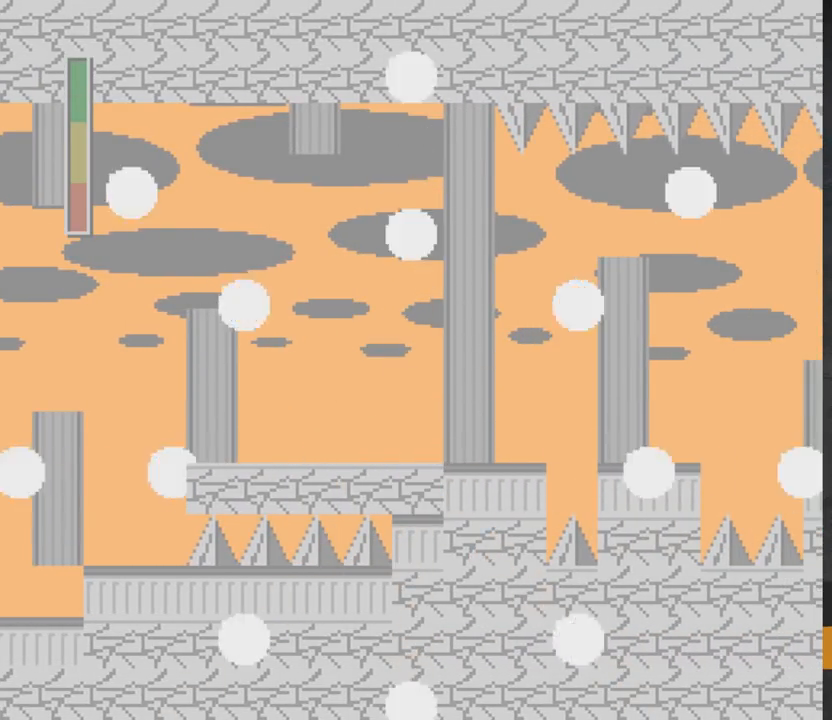
{"buttons": ["DPAD_UP", "DPAD_LEFT"], "right_stick": "center", "events": []}
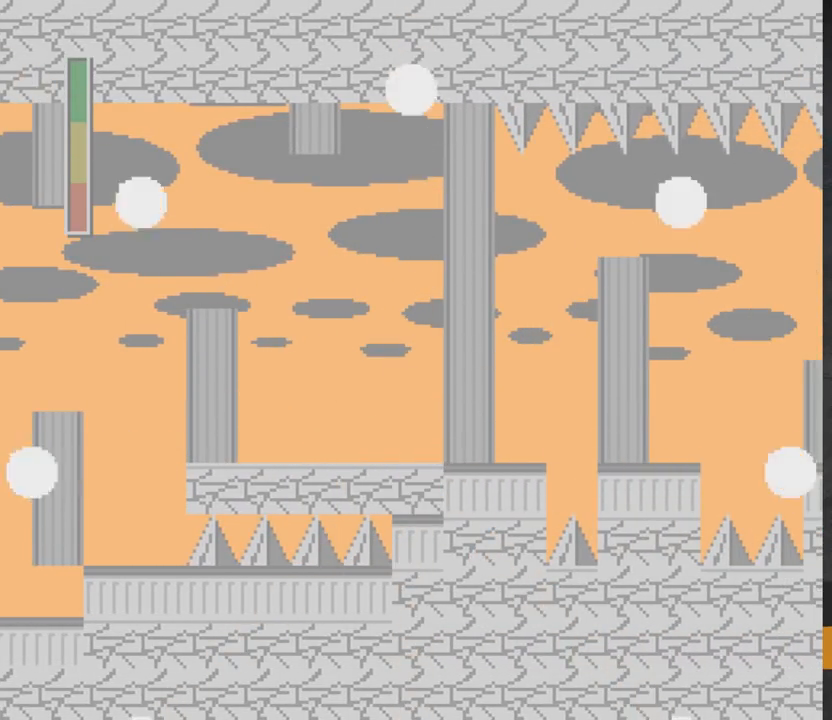
{"buttons": ["DPAD_UP", "DPAD_LEFT"], "right_stick": "center", "events": []}
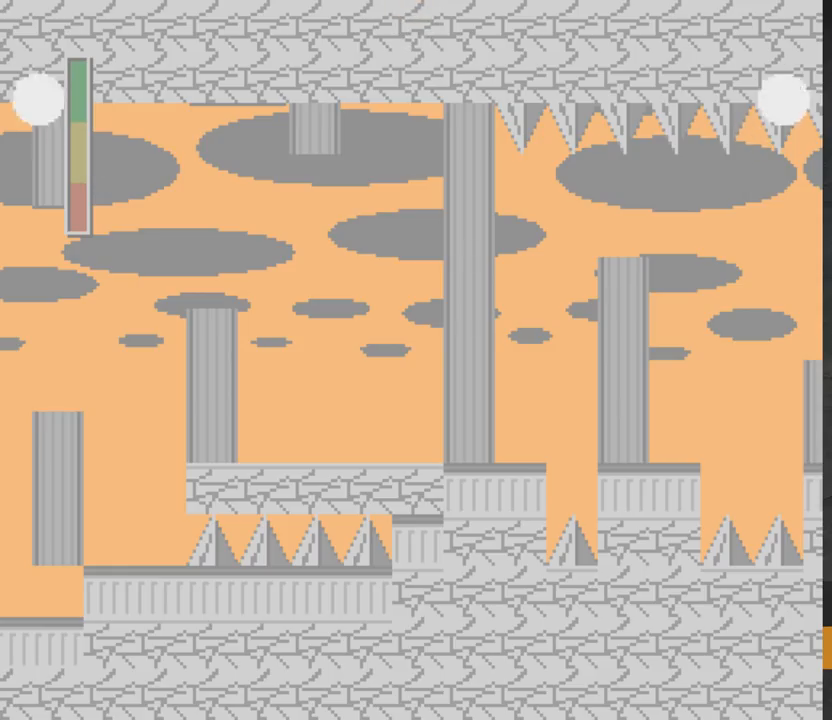
{"buttons": [], "right_stick": "center", "events": [[233, "DPAD_LEFT", "up"], [283, "DPAD_UP", "up"]]}
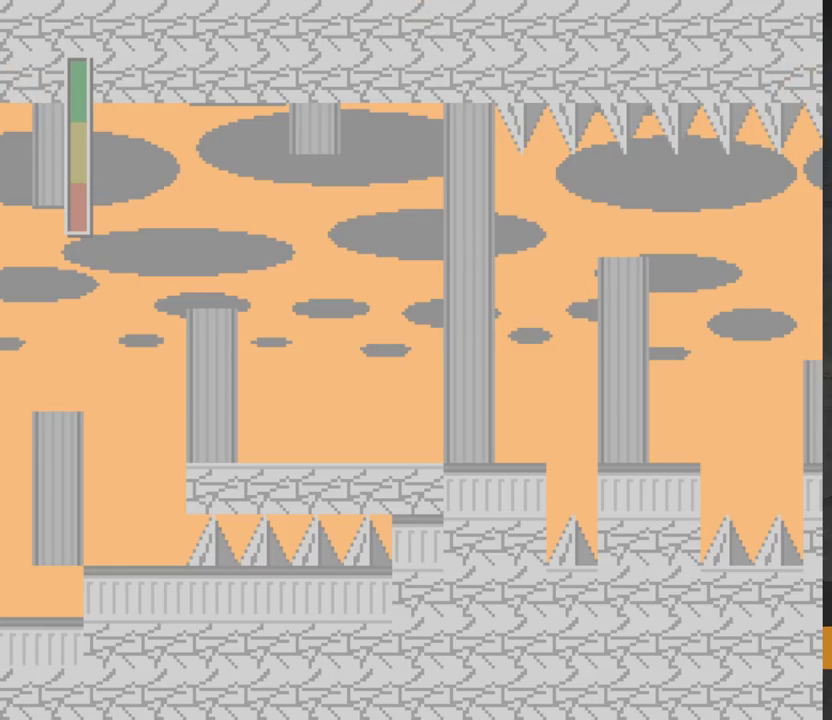
{"buttons": [], "right_stick": "center", "events": []}
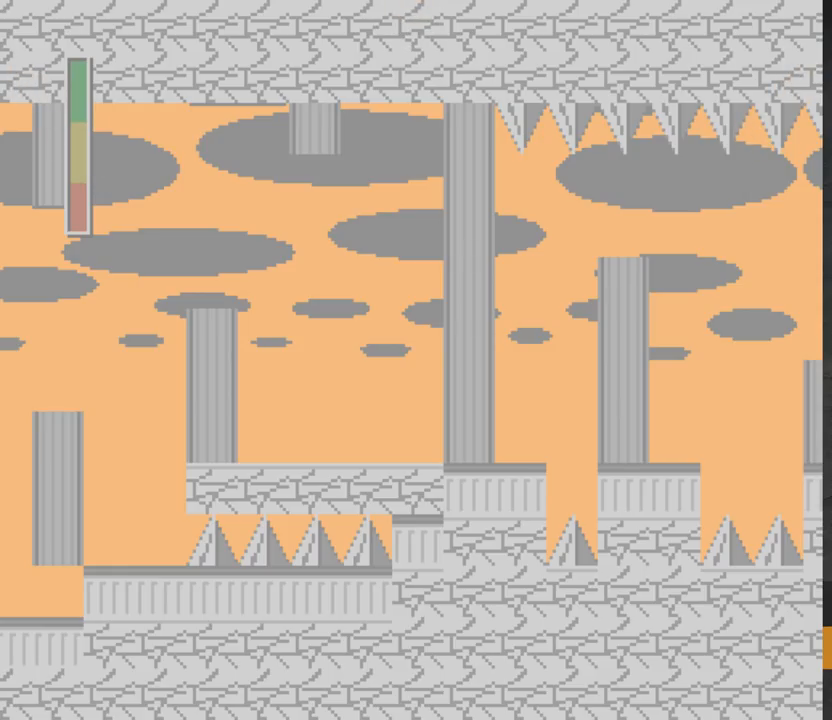
{"buttons": [], "right_stick": "center", "events": []}
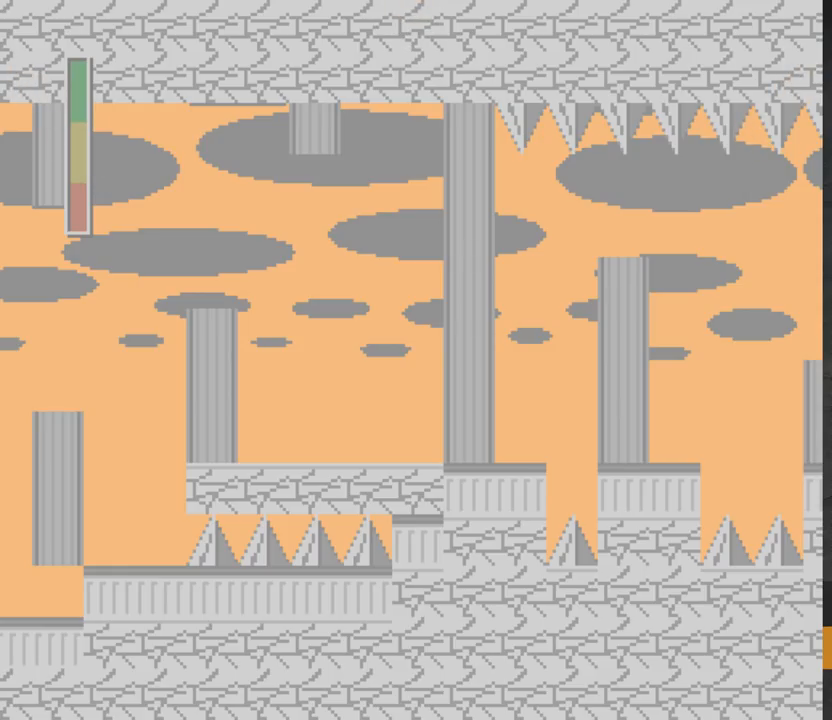
{"buttons": [], "right_stick": "center", "events": []}
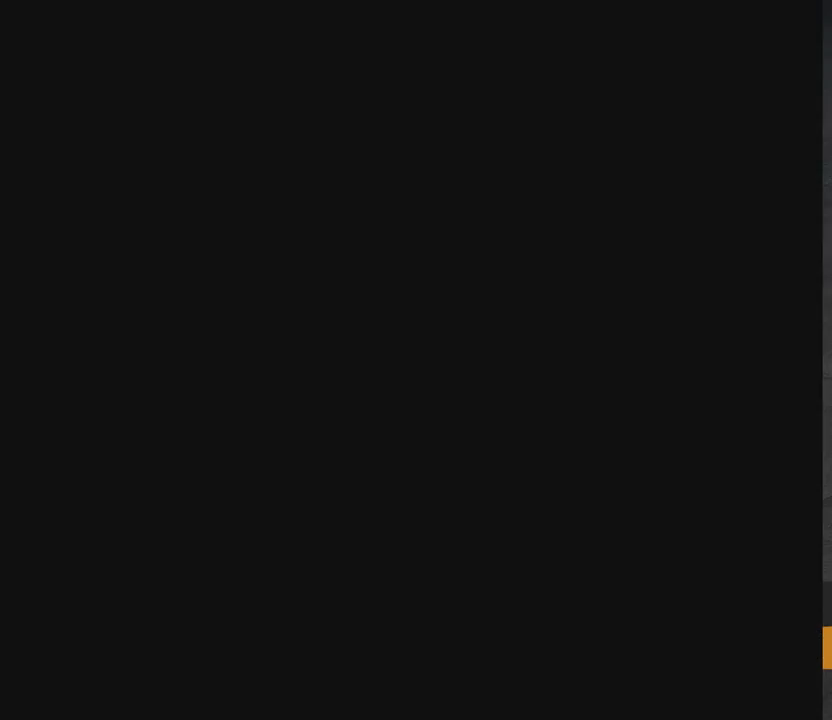
{"buttons": ["A"], "right_stick": "center", "events": [[500, "A", "down"]]}
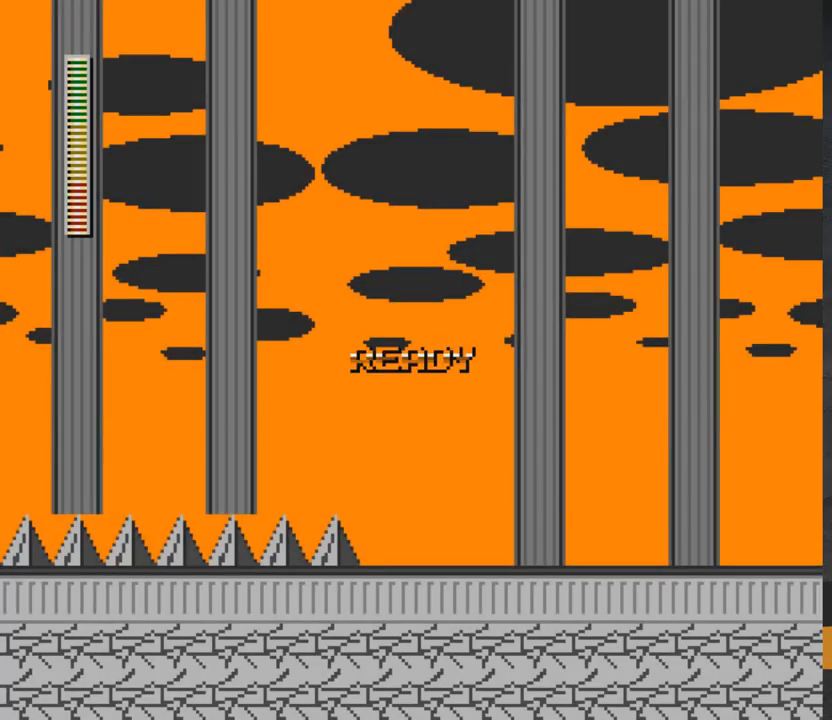
{"buttons": ["A", "X", "DPAD_RIGHT"], "right_stick": "center", "events": [[17, "A", "up"], [33, "A", "down"], [217, "DPAD_RIGHT", "down"], [400, "X", "down"]]}
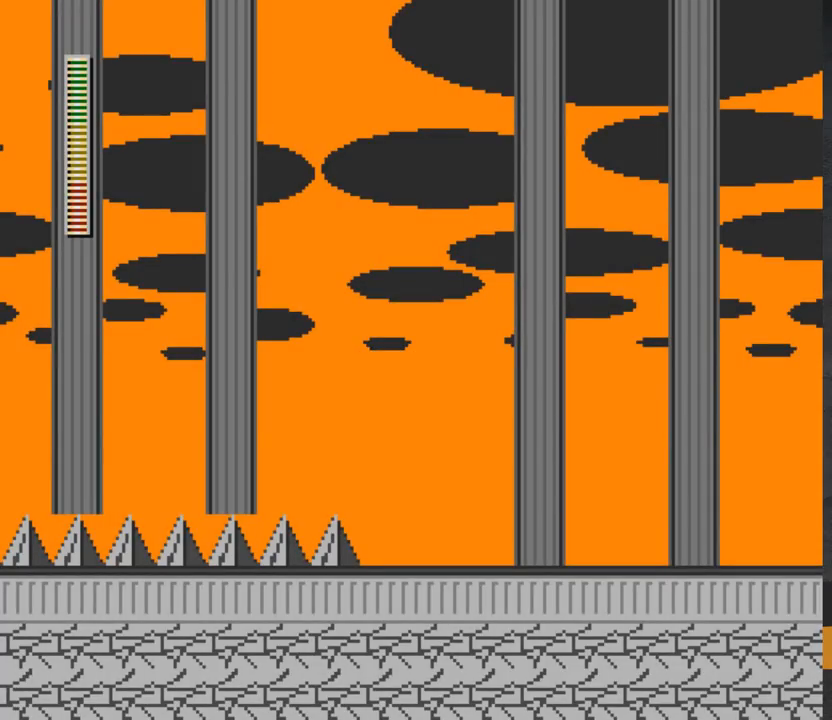
{"buttons": ["DPAD_RIGHT"], "right_stick": "center", "events": [[283, "DPAD_RIGHT", "up"], [283, "L1", "down"], [367, "DPAD_RIGHT", "down"], [417, "L1", "up"], [417, "X", "up"], [433, "A", "up"]]}
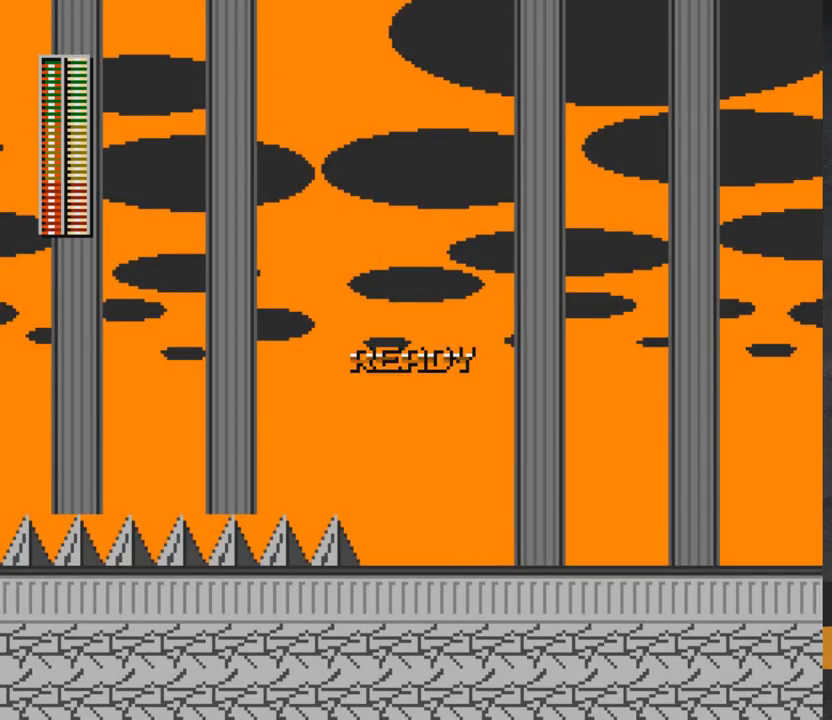
{"buttons": ["DPAD_RIGHT"], "right_stick": "center", "events": []}
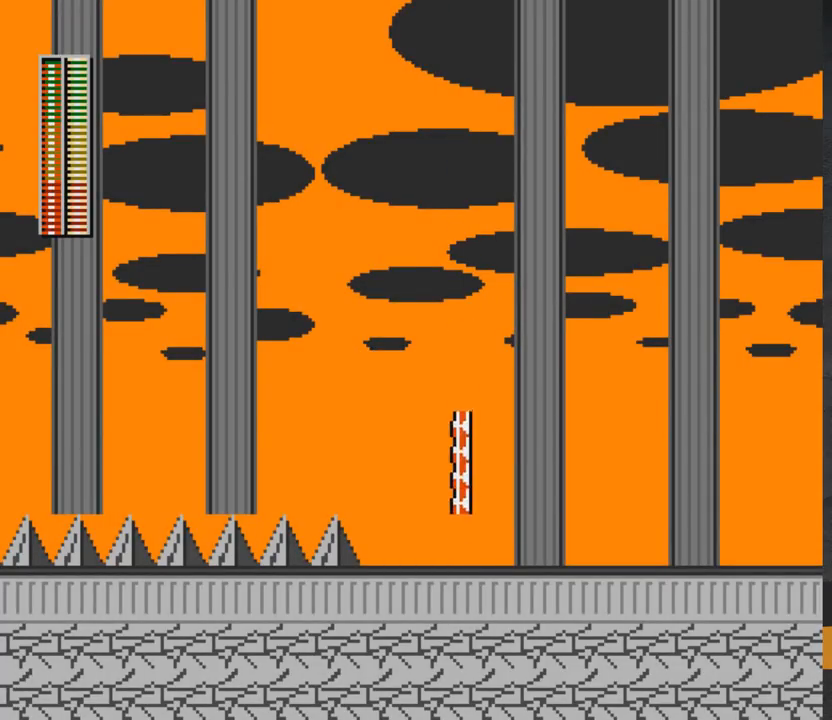
{"buttons": ["A", "DPAD_DOWN", "DPAD_RIGHT"], "right_stick": "center", "events": [[67, "DPAD_DOWN", "down"], [217, "A", "down"]]}
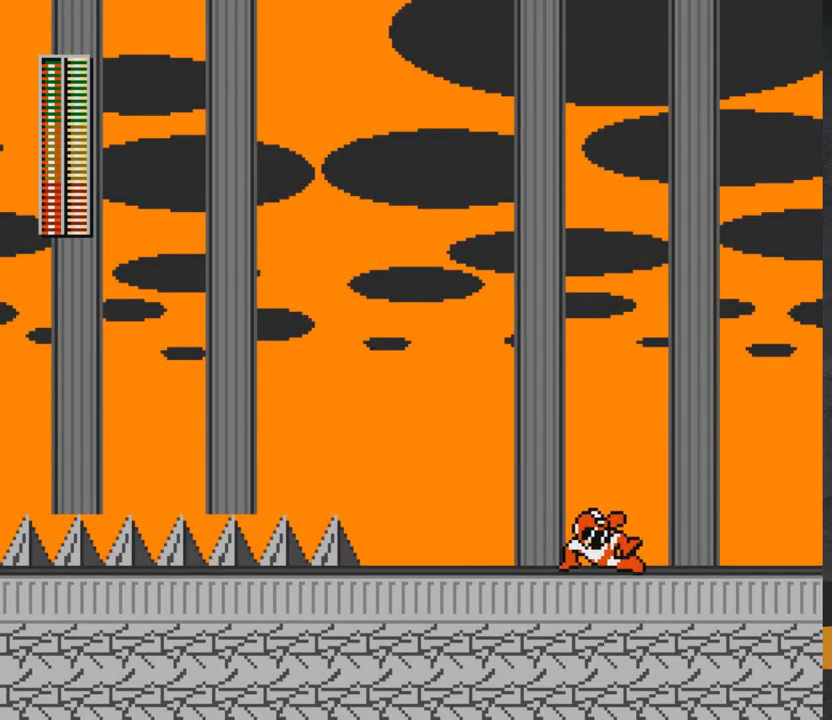
{"buttons": ["A", "DPAD_RIGHT"], "right_stick": "center", "events": [[67, "A", "up"], [167, "A", "down"], [250, "DPAD_DOWN", "up"], [267, "A", "up"], [300, "A", "down"]]}
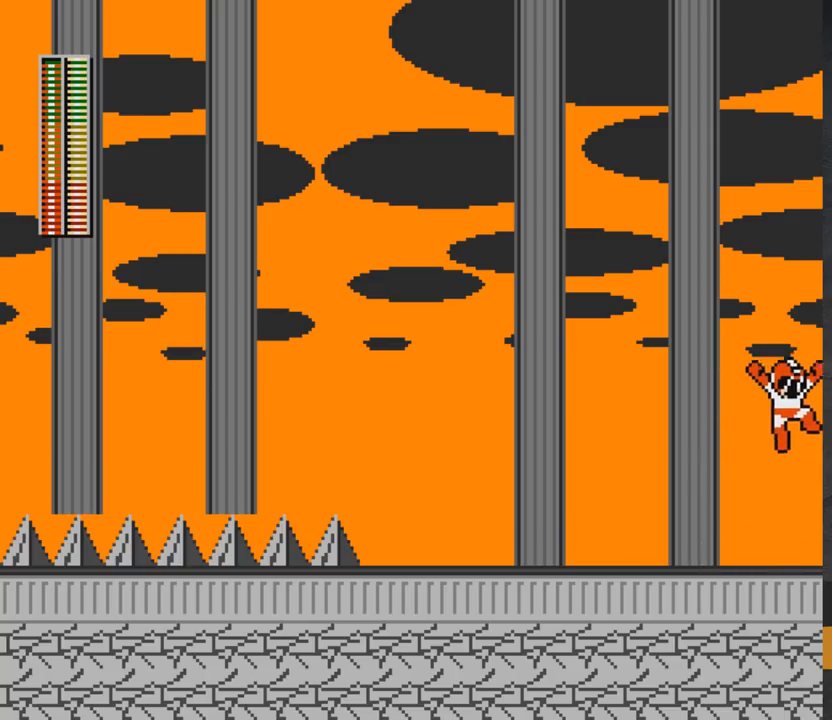
{"buttons": ["A"], "right_stick": "center", "events": [[67, "L1", "down"], [83, "A", "up"], [167, "L1", "up"], [317, "R1", "down"], [383, "DPAD_RIGHT", "up"], [400, "R1", "up"], [467, "A", "down"]]}
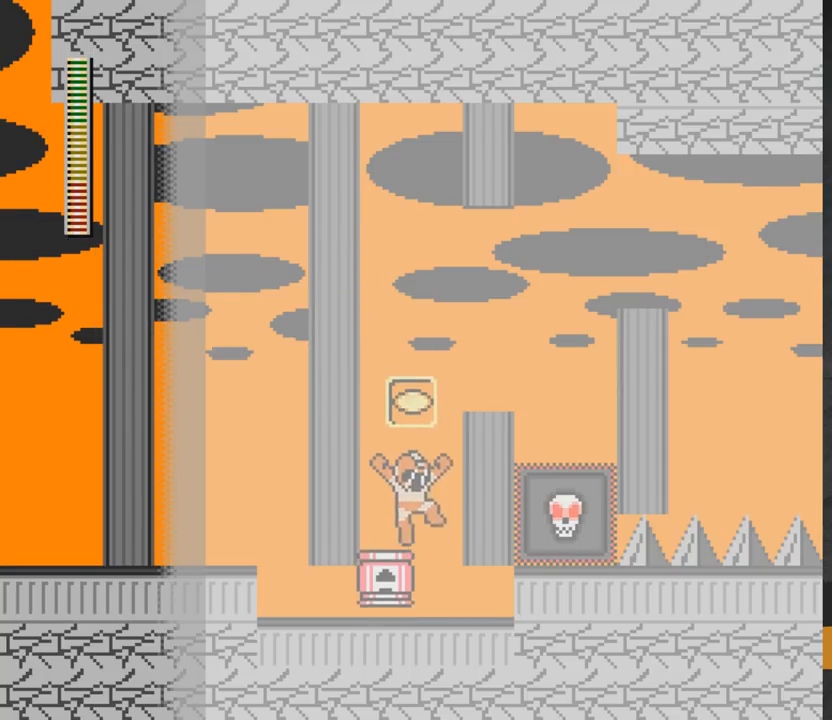
{"buttons": [], "right_stick": "center", "events": [[17, "DPAD_RIGHT", "down"], [300, "A", "up"], [350, "L1", "down"], [450, "L1", "up"], [467, "DPAD_RIGHT", "up"]]}
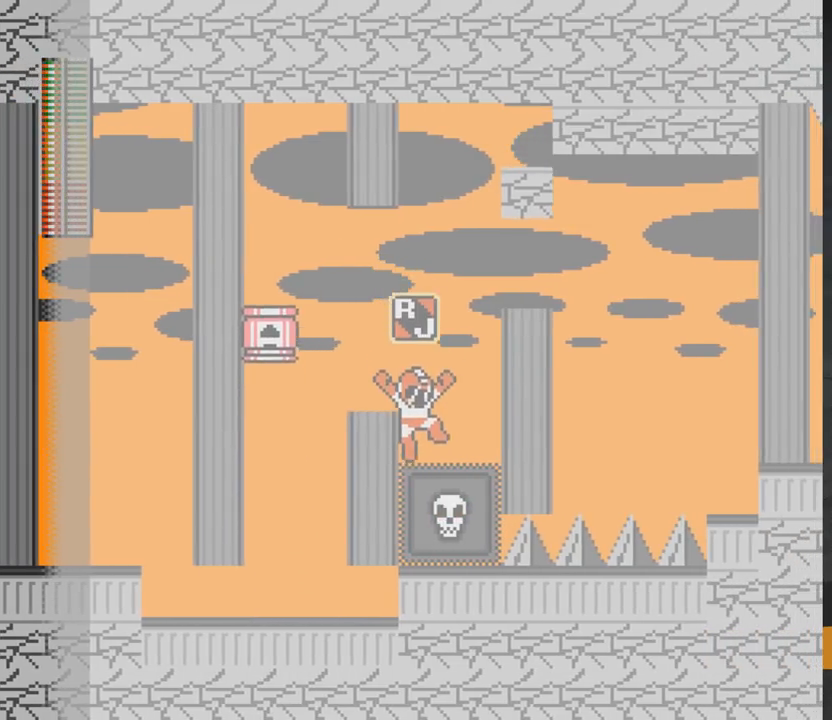
{"buttons": [], "right_stick": "center", "events": [[33, "A", "down"], [50, "DPAD_LEFT", "down"], [100, "X", "down"], [200, "DPAD_UP", "down"], [233, "X", "up"], [267, "X", "down"], [300, "DPAD_UP", "up"], [350, "DPAD_LEFT", "up"], [367, "X", "up"], [400, "A", "up"]]}
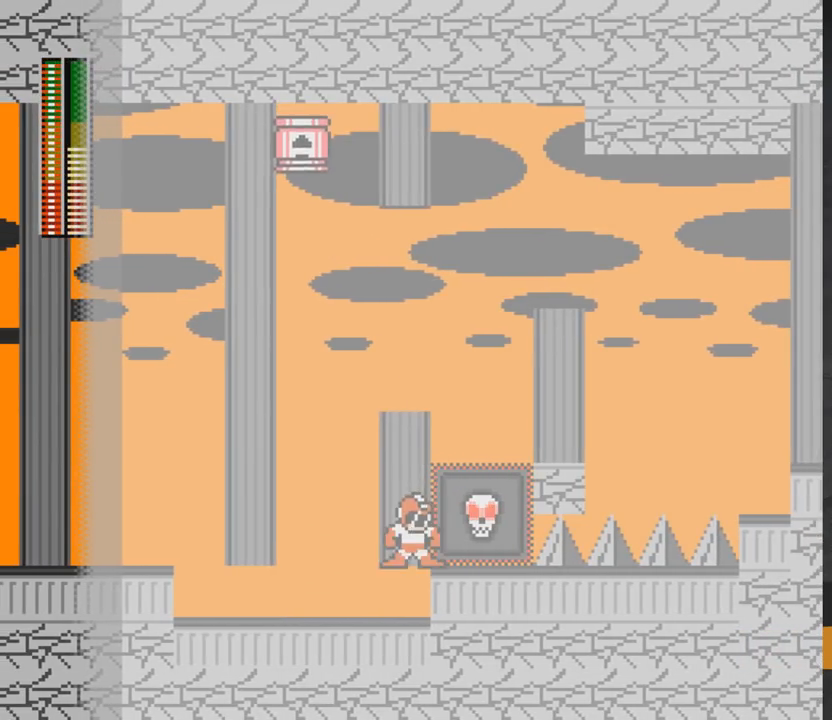
{"buttons": ["A", "X", "DPAD_RIGHT"], "right_stick": "center", "events": [[100, "A", "down"], [150, "DPAD_LEFT", "down"], [150, "DPAD_UP", "down"], [250, "DPAD_LEFT", "up"], [250, "DPAD_UP", "up"], [267, "A", "up"], [267, "X", "down"], [317, "X", "up"], [400, "X", "down"], [433, "A", "down"], [450, "X", "up"], [483, "DPAD_RIGHT", "down"], [483, "X", "down"]]}
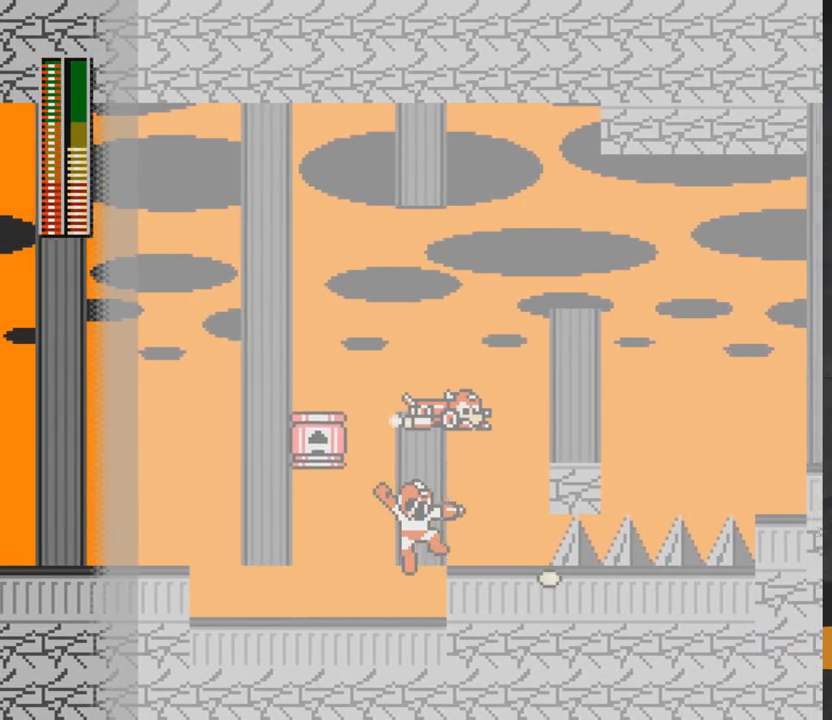
{"buttons": ["A", "X"], "right_stick": "center", "events": [[17, "A", "up"], [17, "X", "up"], [50, "DPAD_RIGHT", "up"], [100, "X", "down"], [150, "X", "up"], [217, "X", "down"], [317, "X", "up"], [350, "A", "down"], [350, "X", "down"], [450, "X", "up"], [467, "X", "down"]]}
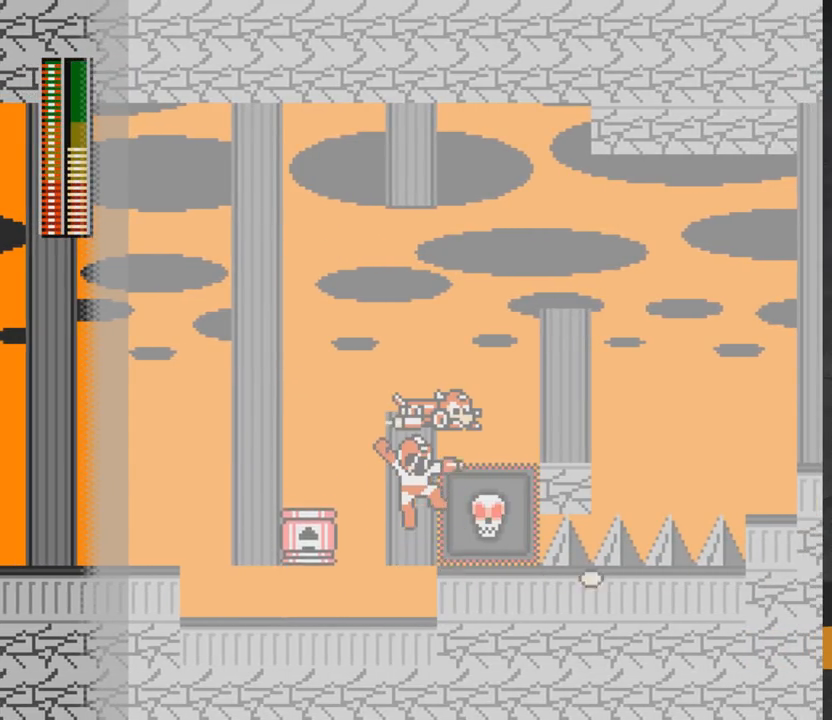
{"buttons": [], "right_stick": "center", "events": [[67, "DPAD_LEFT", "down"], [217, "X", "up"], [317, "A", "up"], [383, "DPAD_LEFT", "up"], [433, "DPAD_RIGHT", "down"], [450, "X", "down"], [467, "DPAD_RIGHT", "up"], [500, "X", "up"]]}
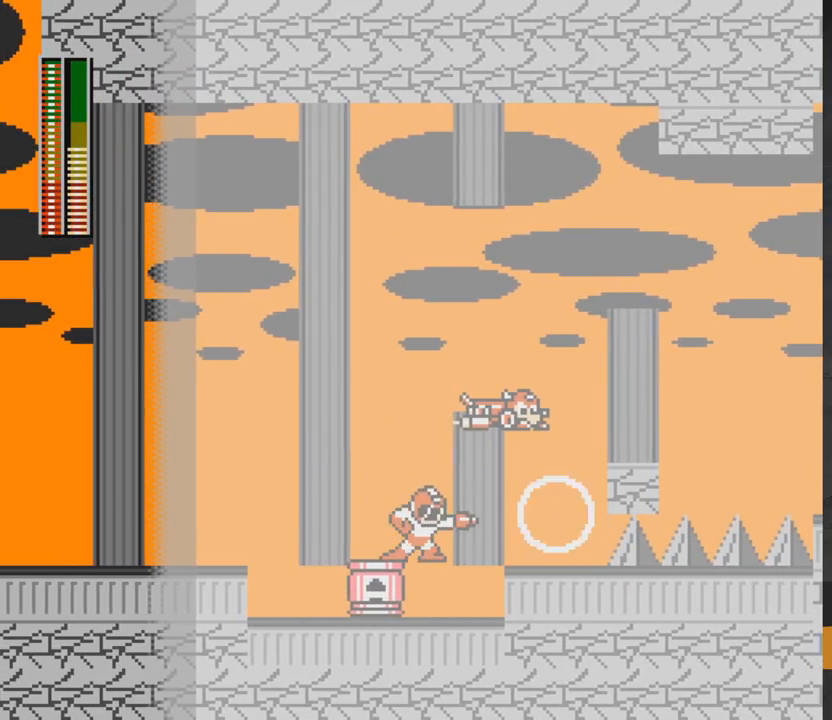
{"buttons": ["A", "DPAD_RIGHT"], "right_stick": "center", "events": [[67, "X", "down"], [117, "A", "down"], [200, "X", "up"], [217, "DPAD_RIGHT", "down"]]}
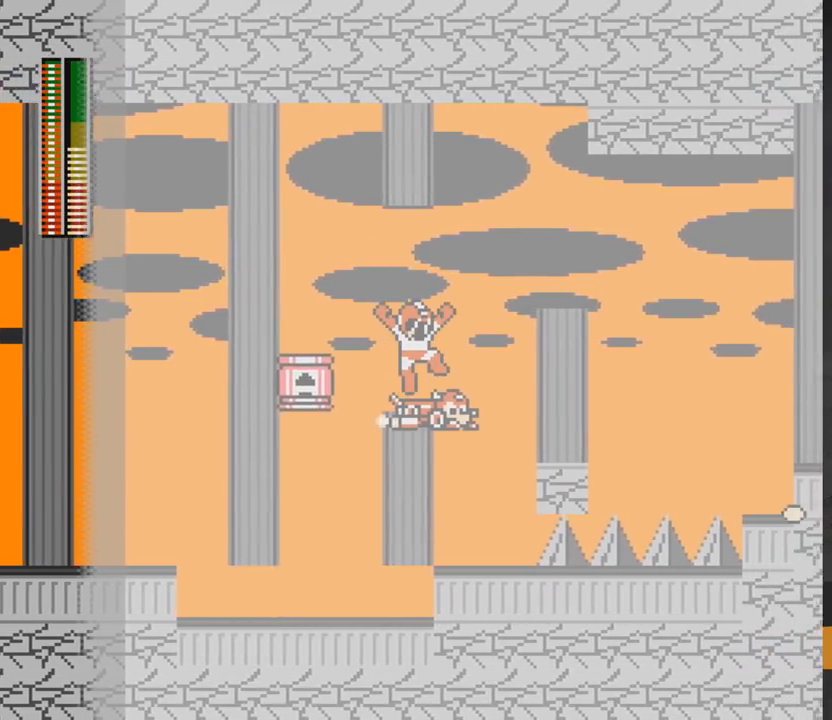
{"buttons": ["DPAD_UP"], "right_stick": "center", "events": [[133, "A", "up"], [133, "DPAD_RIGHT", "up"], [167, "DPAD_UP", "down"], [350, "DPAD_LEFT", "down"], [400, "DPAD_LEFT", "up"]]}
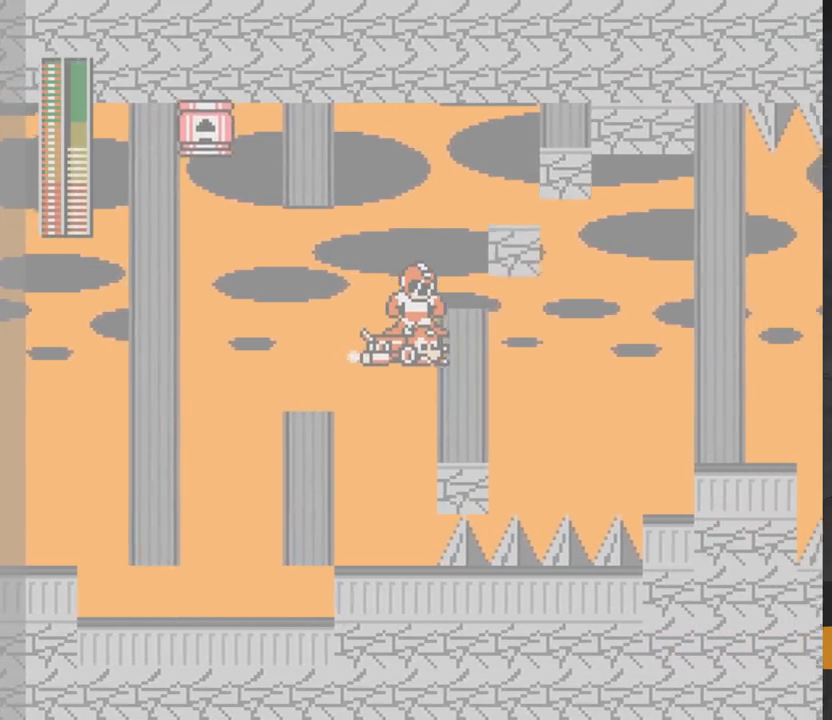
{"buttons": ["DPAD_LEFT"], "right_stick": "center", "events": [[17, "DPAD_LEFT", "down"], [267, "DPAD_UP", "up"]]}
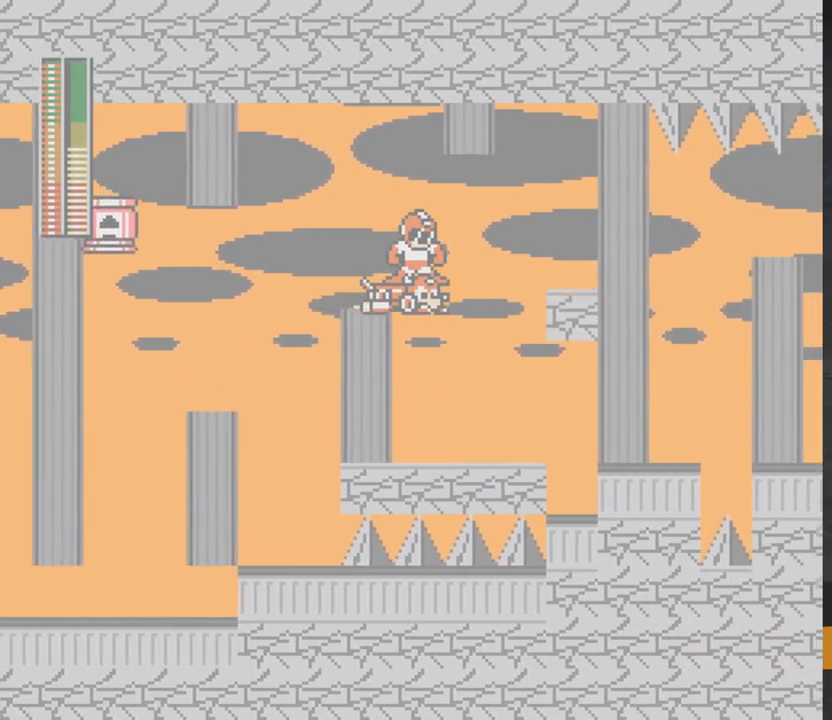
{"buttons": [], "right_stick": "center", "events": [[50, "DPAD_LEFT", "up"], [117, "DPAD_DOWN", "down"], [483, "DPAD_DOWN", "up"]]}